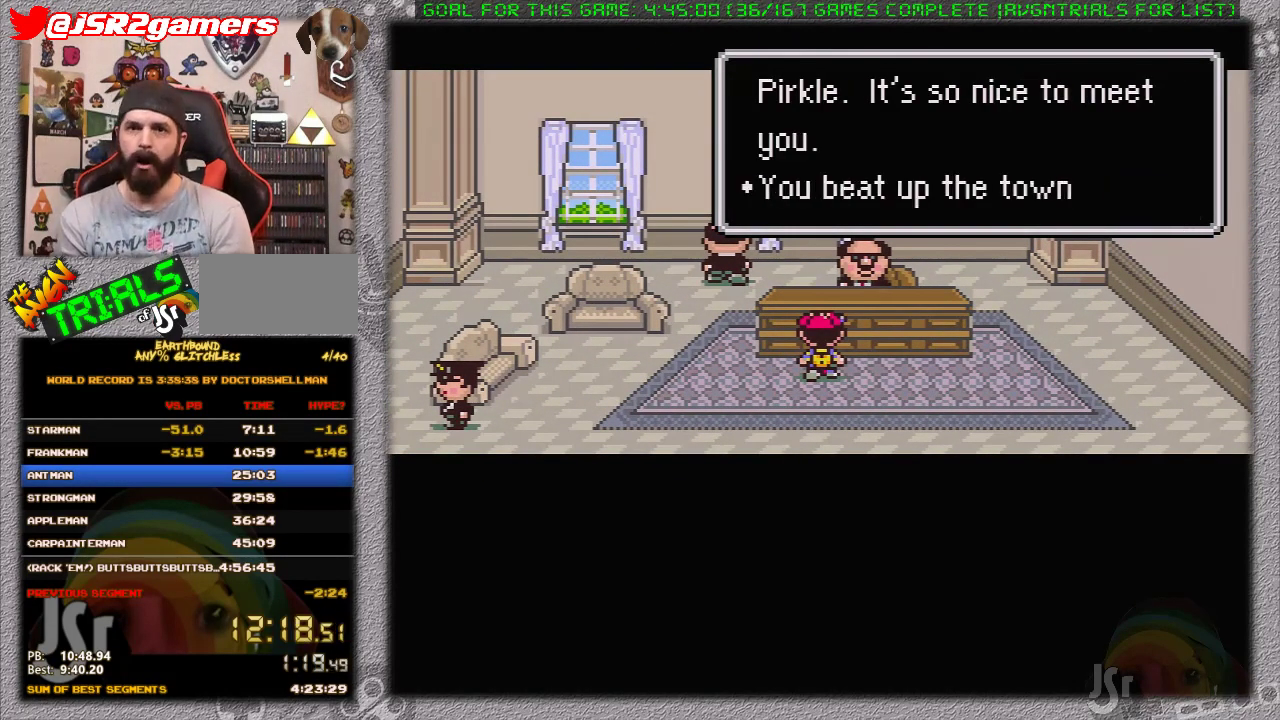
Gameplay with a controller (Nintendo layout); each line is a JSON object with the inputs held at the frame after it. "events" lists button and stick changes between this image and that frame as [ms after this image, input, new state], when the widget could be followed in between. Not read: L3 R3.
{"buttons": ["A", "L1"], "events": [[100, "A", "up"], [100, "L1", "up"], [167, "A", "down"], [183, "L1", "down"], [283, "L1", "up"], [350, "L1", "down"], [417, "A", "up"], [433, "L1", "up"], [467, "A", "down"], [500, "L1", "down"]]}
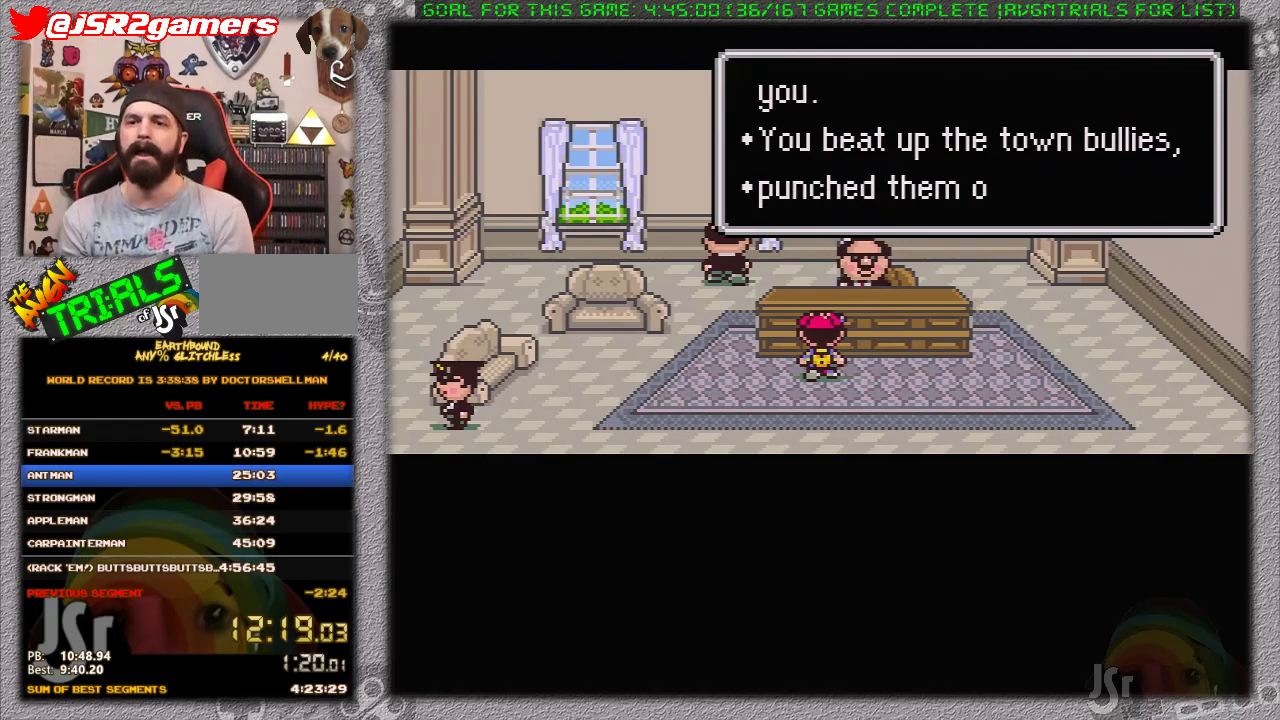
{"buttons": ["A", "L1"], "events": [[67, "A", "up"], [100, "L1", "up"], [117, "A", "down"], [167, "L1", "down"], [217, "A", "up"], [283, "A", "down"], [383, "A", "up"], [450, "A", "down"], [450, "L1", "up"], [500, "L1", "down"]]}
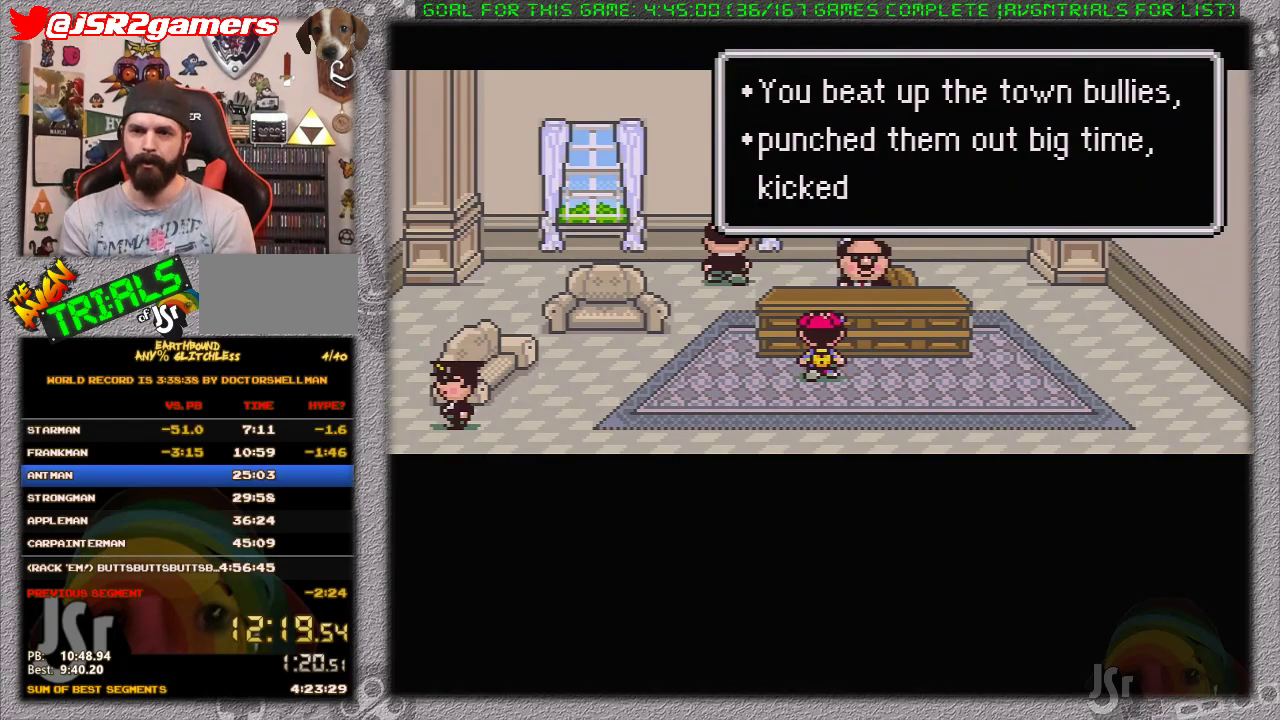
{"buttons": ["L1"], "events": [[50, "A", "up"], [117, "A", "down"], [117, "L1", "up"], [183, "L1", "down"], [217, "A", "up"], [233, "L1", "up"], [267, "A", "down"], [333, "L1", "down"], [367, "A", "up"], [433, "A", "down"], [433, "L1", "up"], [483, "A", "up"], [483, "L1", "down"]]}
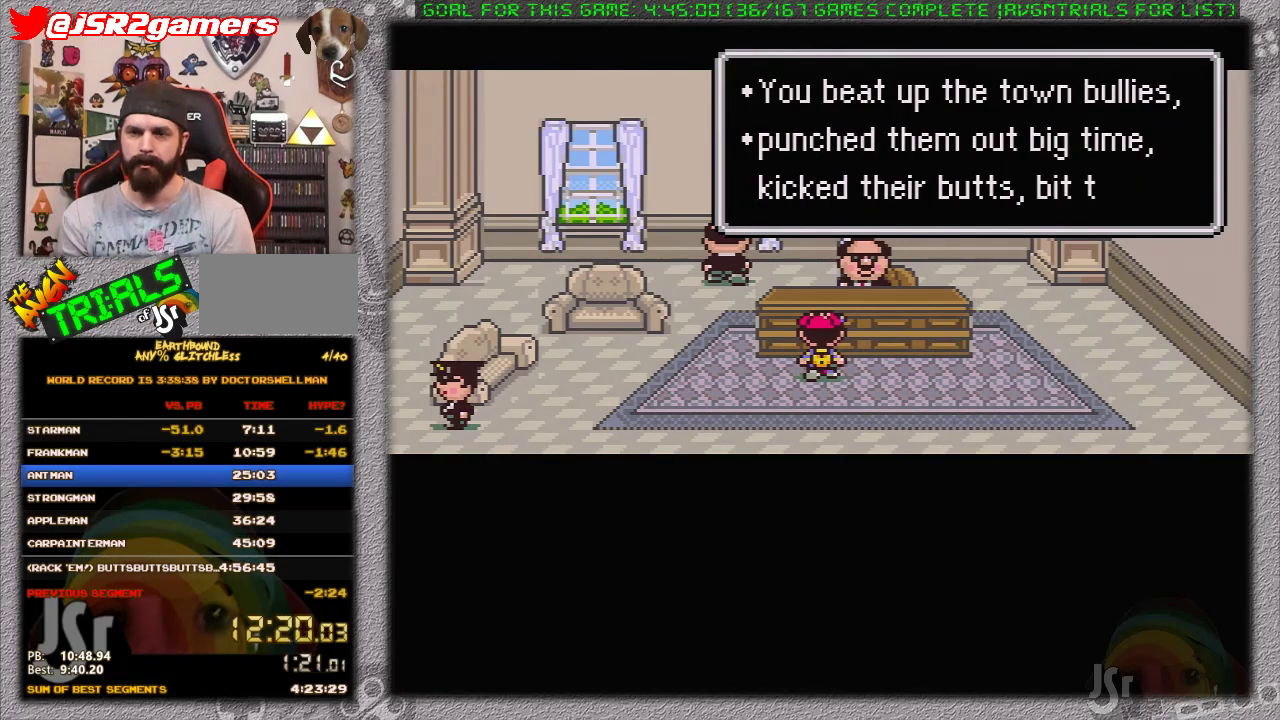
{"buttons": ["L1"], "events": [[67, "A", "down"], [67, "L1", "up"], [133, "L1", "down"], [283, "A", "up"], [383, "A", "down"], [383, "L1", "up"], [483, "A", "up"], [483, "L1", "down"]]}
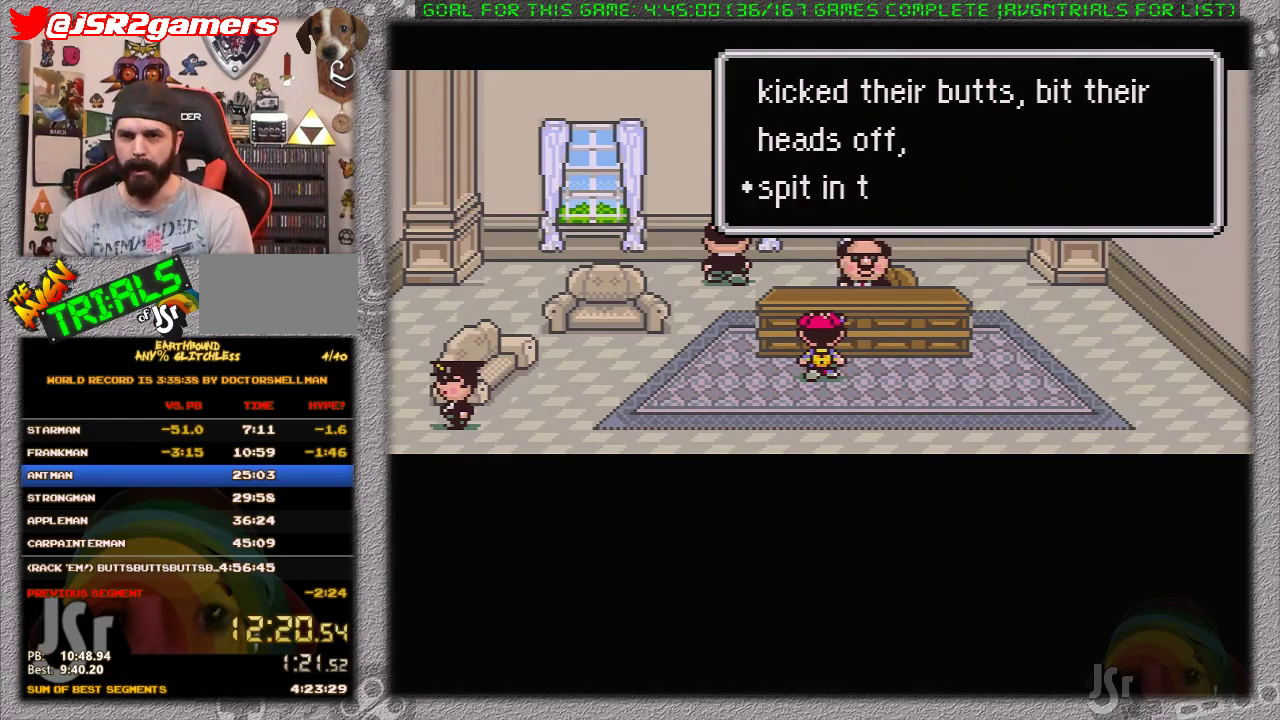
{"buttons": ["A", "L1"], "events": [[33, "A", "down"], [33, "L1", "up"], [133, "A", "up"], [133, "L1", "down"], [183, "A", "down"], [183, "L1", "up"], [300, "A", "up"], [300, "L1", "down"], [350, "A", "down"], [383, "L1", "up"], [483, "L1", "down"]]}
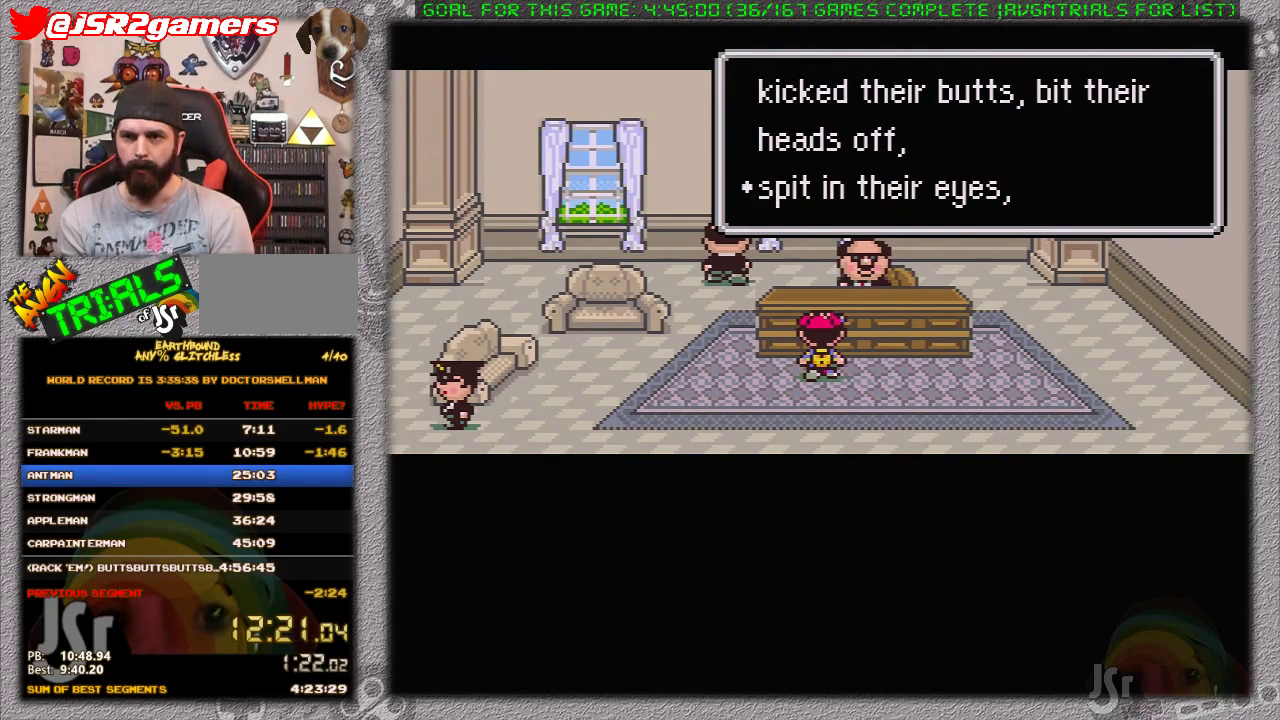
{"buttons": ["A", "L1"], "events": [[83, "A", "up"], [83, "L1", "up"], [150, "A", "down"], [150, "L1", "down"], [217, "A", "up"], [217, "L1", "up"], [267, "A", "down"], [300, "L1", "down"], [367, "A", "up"], [400, "L1", "up"], [433, "A", "down"], [450, "L1", "down"]]}
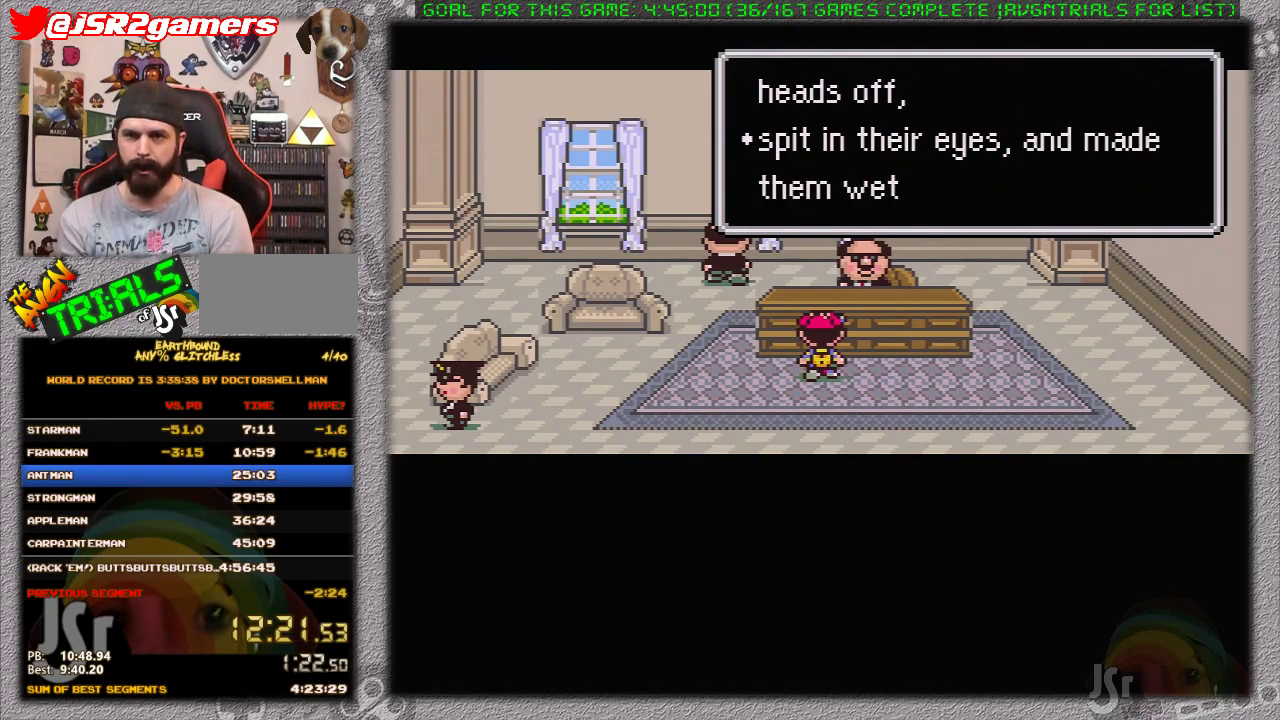
{"buttons": ["L1"], "events": [[17, "A", "up"], [50, "L1", "up"], [83, "A", "down"], [117, "L1", "down"], [167, "A", "up"], [200, "L1", "up"], [233, "A", "down"], [267, "L1", "down"], [300, "A", "up"], [367, "L1", "up"], [383, "A", "down"], [433, "L1", "down"], [483, "A", "up"]]}
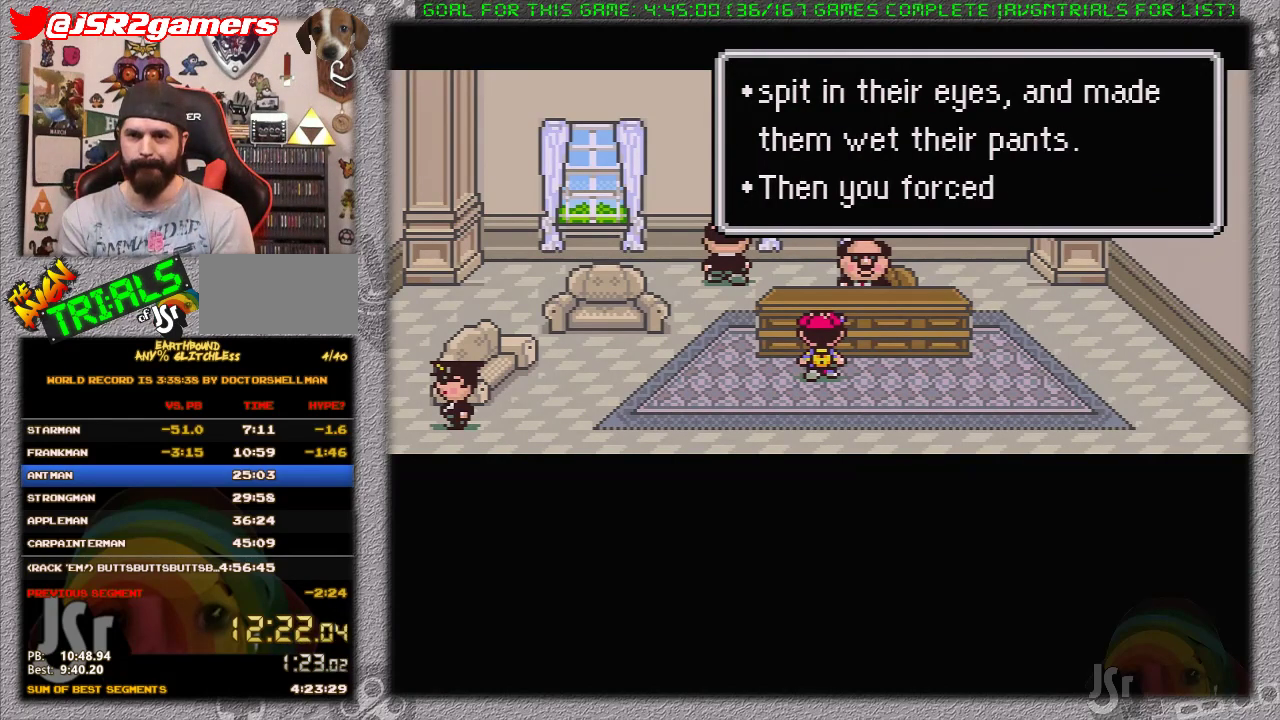
{"buttons": [], "events": [[17, "L1", "up"], [50, "A", "down"], [83, "L1", "down"], [117, "A", "up"], [183, "L1", "up"], [250, "L1", "down"], [333, "A", "down"], [333, "L1", "up"], [417, "A", "up"], [417, "L1", "down"], [483, "L1", "up"]]}
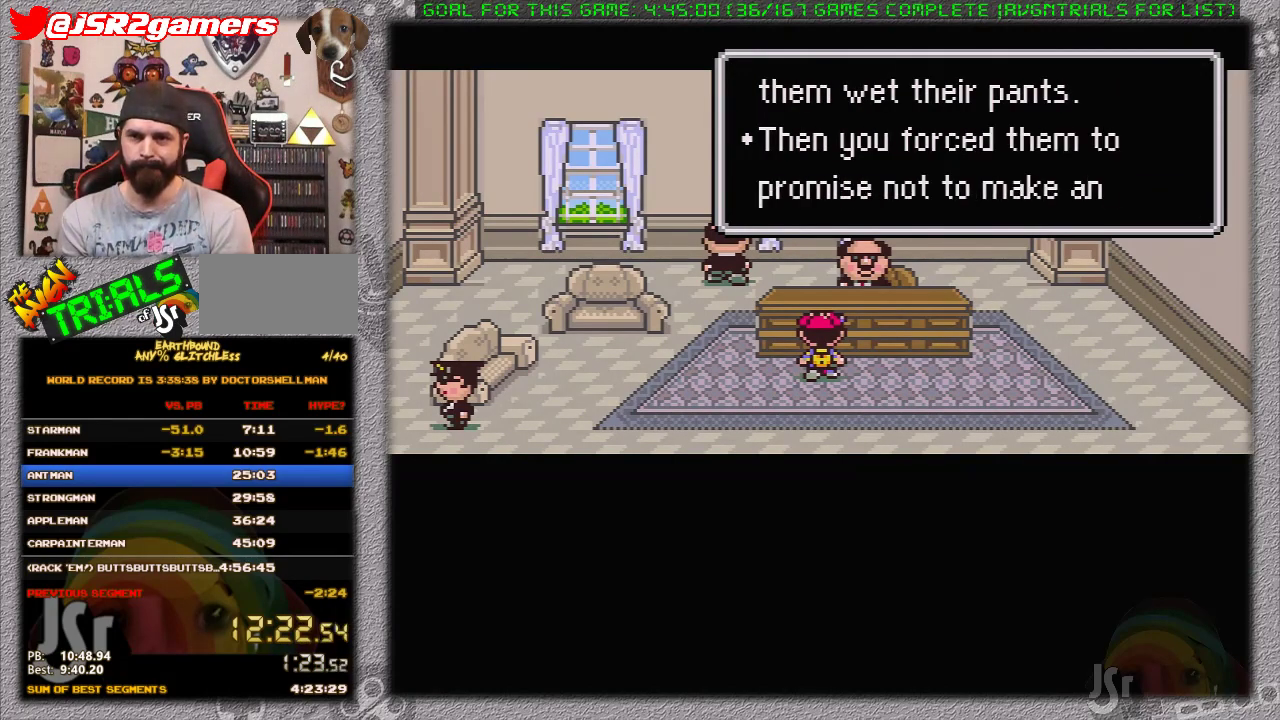
{"buttons": ["A"], "events": [[17, "A", "down"], [50, "L1", "down"], [83, "A", "up"], [133, "L1", "up"], [233, "L1", "down"], [300, "A", "down"], [300, "L1", "up"], [367, "A", "up"], [400, "L1", "down"], [450, "A", "down"], [450, "L1", "up"]]}
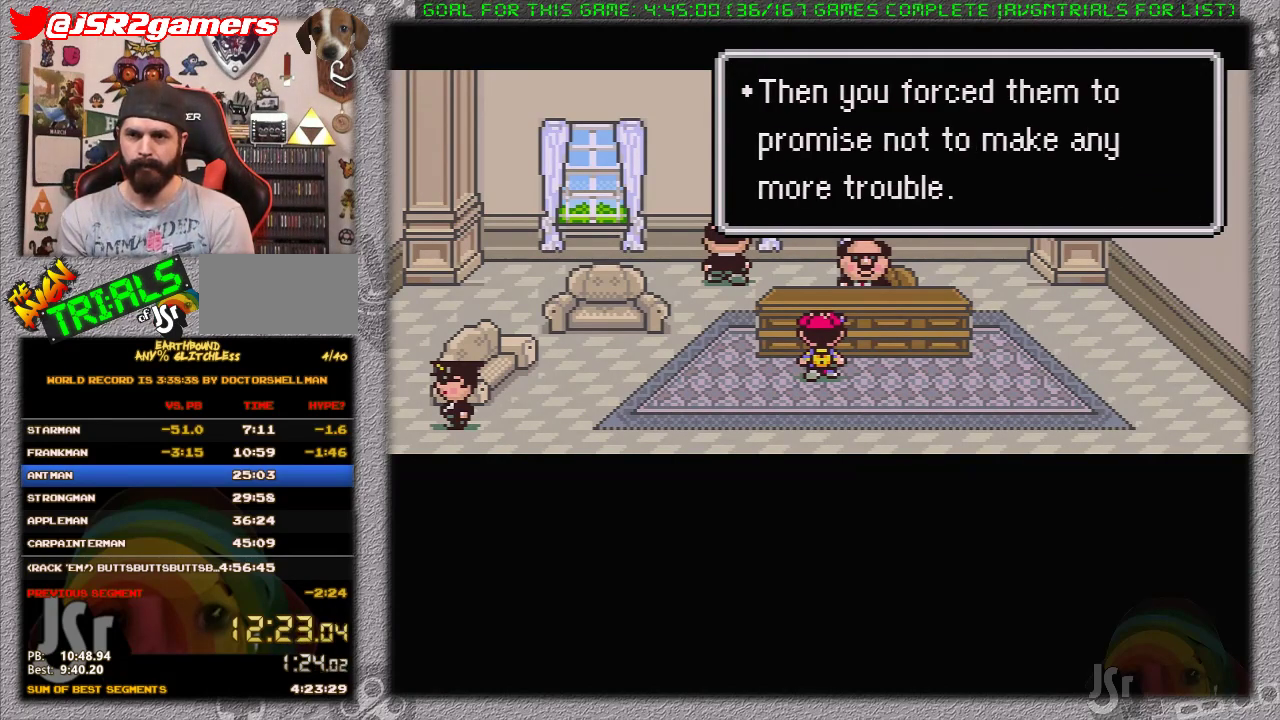
{"buttons": ["A"], "events": [[17, "A", "up"], [17, "L1", "down"], [83, "A", "down"], [150, "L1", "up"], [200, "A", "up"], [200, "L1", "down"], [267, "A", "down"], [267, "L1", "up"], [333, "A", "up"], [367, "L1", "down"], [433, "A", "down"], [467, "L1", "up"]]}
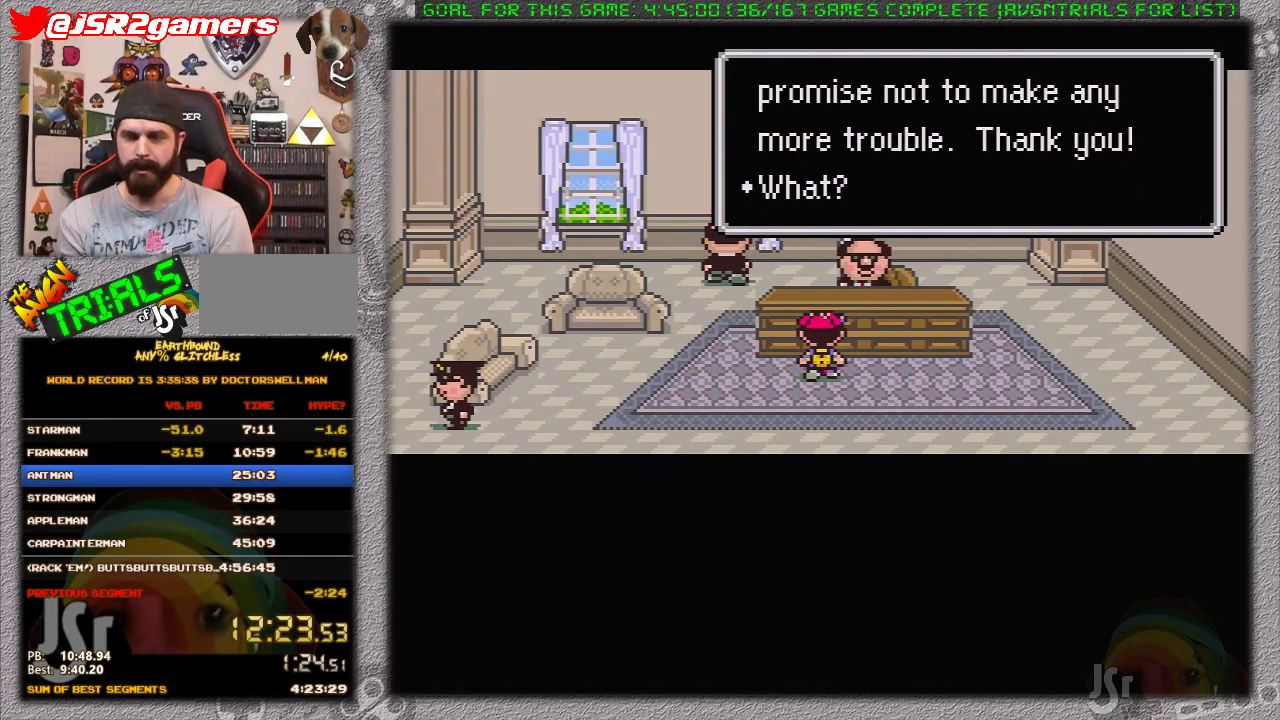
{"buttons": [], "events": [[17, "A", "up"], [17, "L1", "down"], [83, "A", "down"], [117, "L1", "up"], [183, "A", "up"], [183, "L1", "down"], [233, "A", "down"], [267, "L1", "up"], [333, "A", "up"], [333, "L1", "down"], [400, "A", "down"], [433, "L1", "up"], [483, "A", "up"]]}
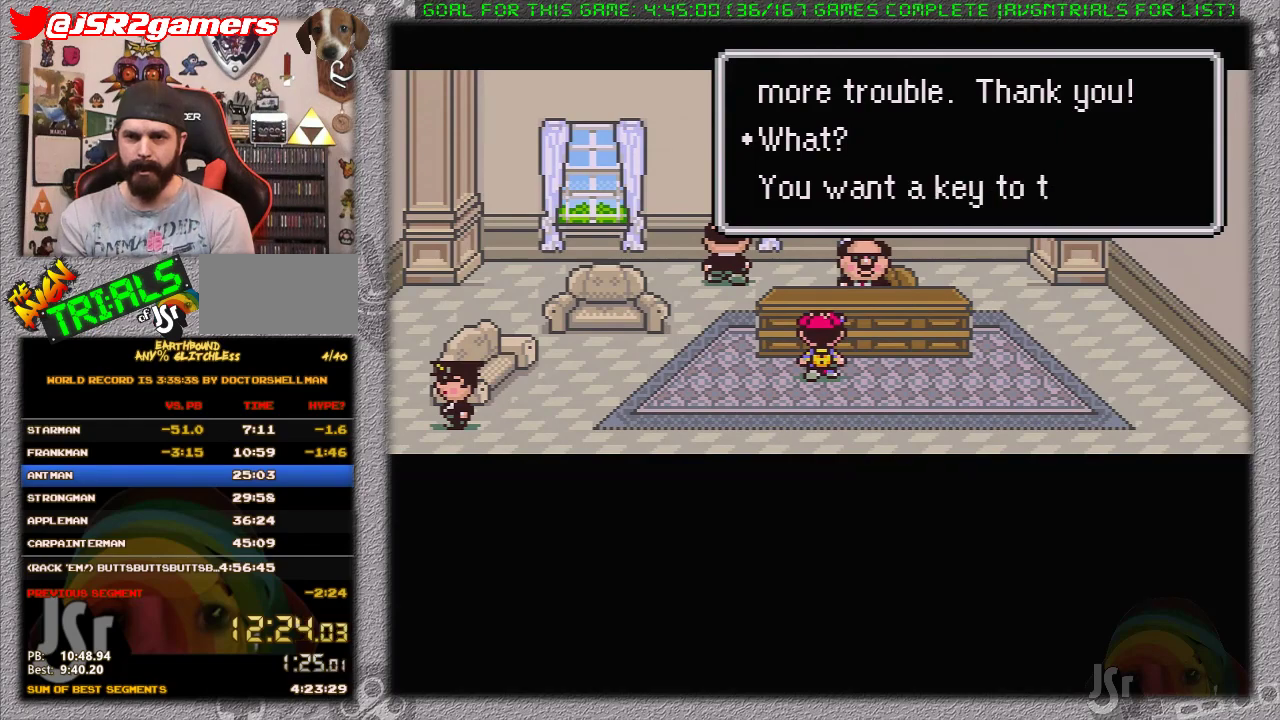
{"buttons": ["L1"], "events": [[17, "L1", "down"], [50, "A", "down"], [83, "L1", "up"], [150, "A", "up"], [183, "L1", "down"], [200, "A", "down"], [267, "A", "up"], [267, "L1", "up"], [333, "L1", "down"], [367, "A", "down"], [417, "L1", "up"], [450, "A", "up"], [500, "L1", "down"]]}
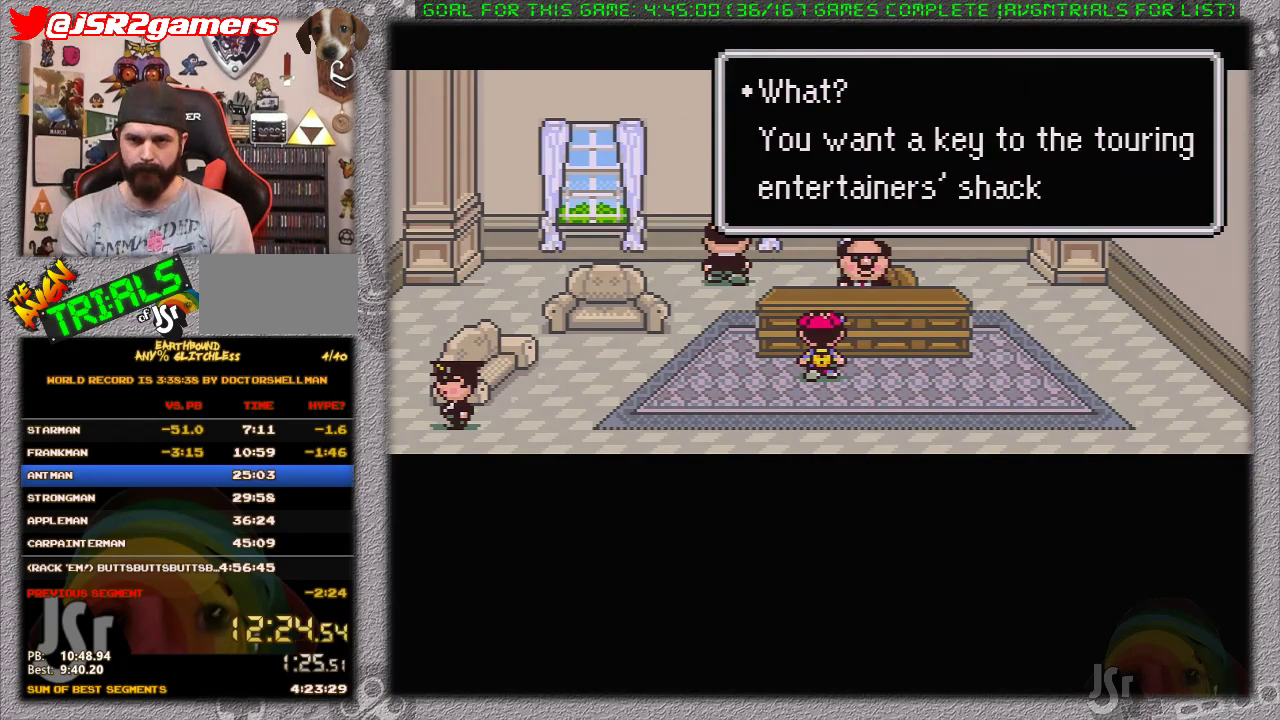
{"buttons": [], "events": [[33, "A", "down"], [100, "L1", "up"], [133, "A", "up"], [183, "A", "down"], [183, "L1", "down"], [300, "A", "up"], [300, "L1", "up"], [350, "A", "down"], [350, "L1", "down"], [433, "A", "up"], [433, "L1", "up"]]}
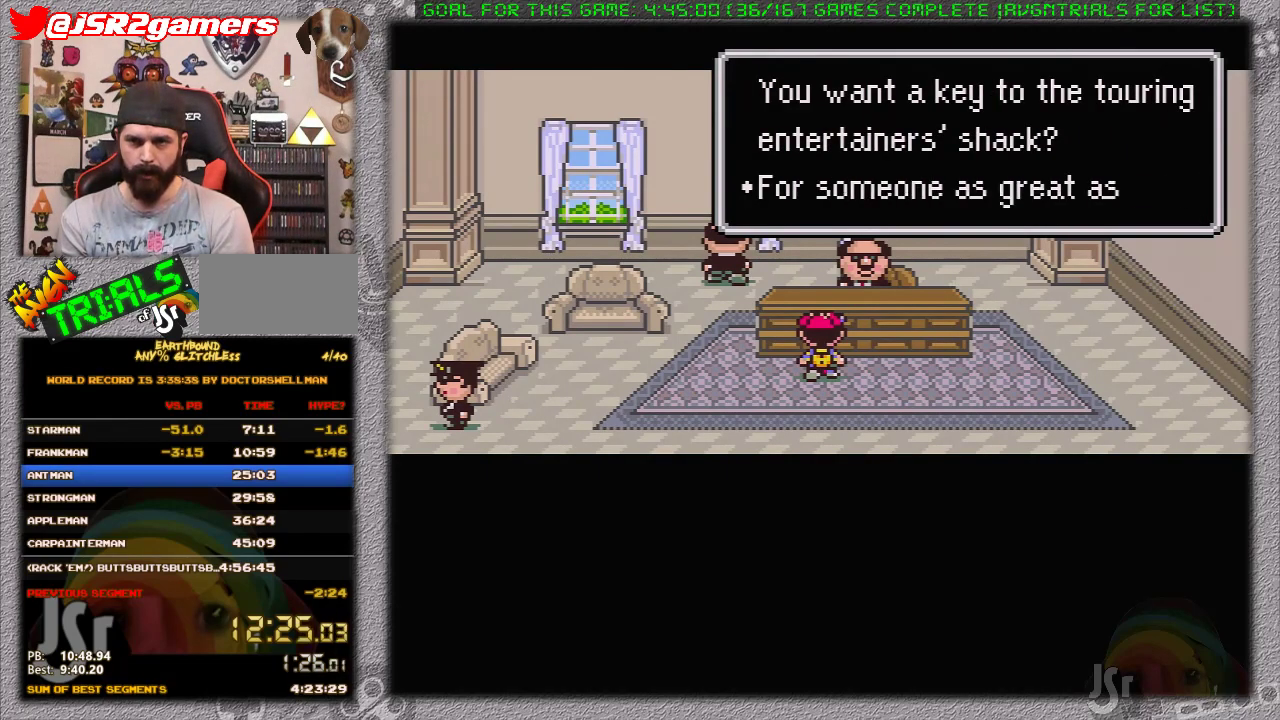
{"buttons": ["A", "L1"], "events": [[17, "A", "down"], [33, "L1", "down"], [100, "A", "up"], [100, "L1", "up"], [167, "A", "down"], [183, "L1", "down"], [250, "A", "up"], [283, "L1", "up"], [317, "A", "down"], [350, "L1", "down"], [417, "A", "up"], [450, "L1", "up"], [500, "A", "down"], [500, "L1", "down"]]}
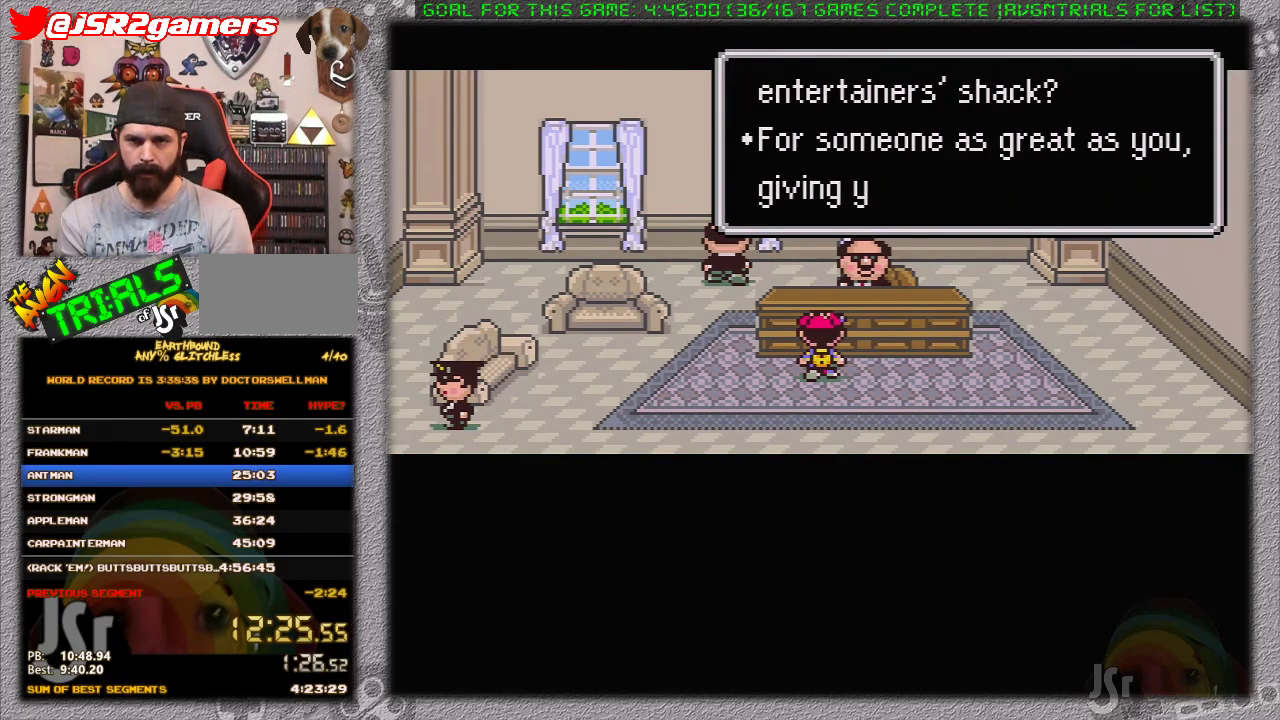
{"buttons": ["L1"], "events": [[33, "A", "up"], [100, "L1", "up"], [133, "A", "down"], [183, "L1", "down"], [217, "A", "up"], [250, "L1", "up"], [283, "A", "down"], [317, "L1", "down"], [350, "A", "up"], [383, "L1", "up"], [417, "A", "down"], [450, "L1", "down"], [500, "A", "up"]]}
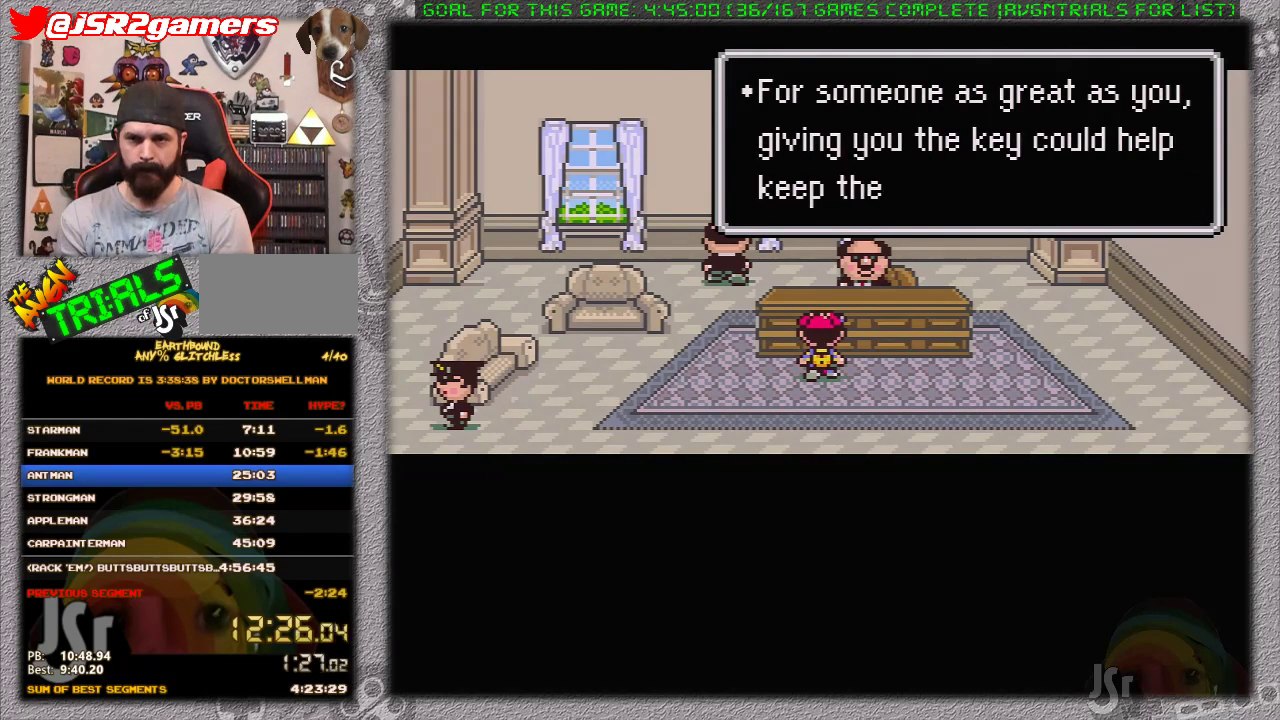
{"buttons": [], "events": [[33, "L1", "up"], [67, "A", "down"], [100, "L1", "down"], [133, "A", "up"], [167, "L1", "up"], [217, "A", "down"], [250, "L1", "down"], [317, "A", "up"], [317, "L1", "up"], [383, "A", "down"], [383, "L1", "down"], [467, "A", "up"], [500, "L1", "up"]]}
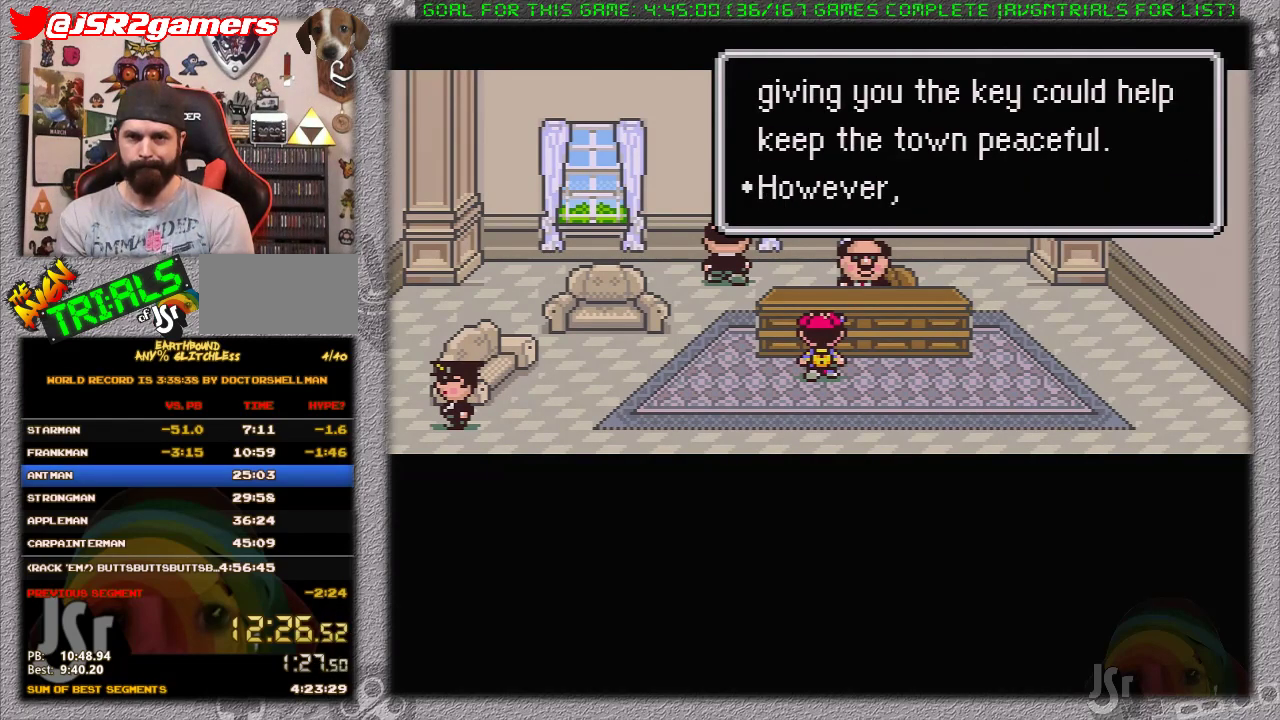
{"buttons": [], "events": [[67, "A", "down"], [67, "L1", "down"], [133, "A", "up"], [133, "L1", "up"], [200, "A", "down"], [200, "L1", "down"], [300, "L1", "up"], [317, "A", "up"], [383, "A", "down"], [383, "L1", "down"], [450, "L1", "up"], [467, "A", "up"]]}
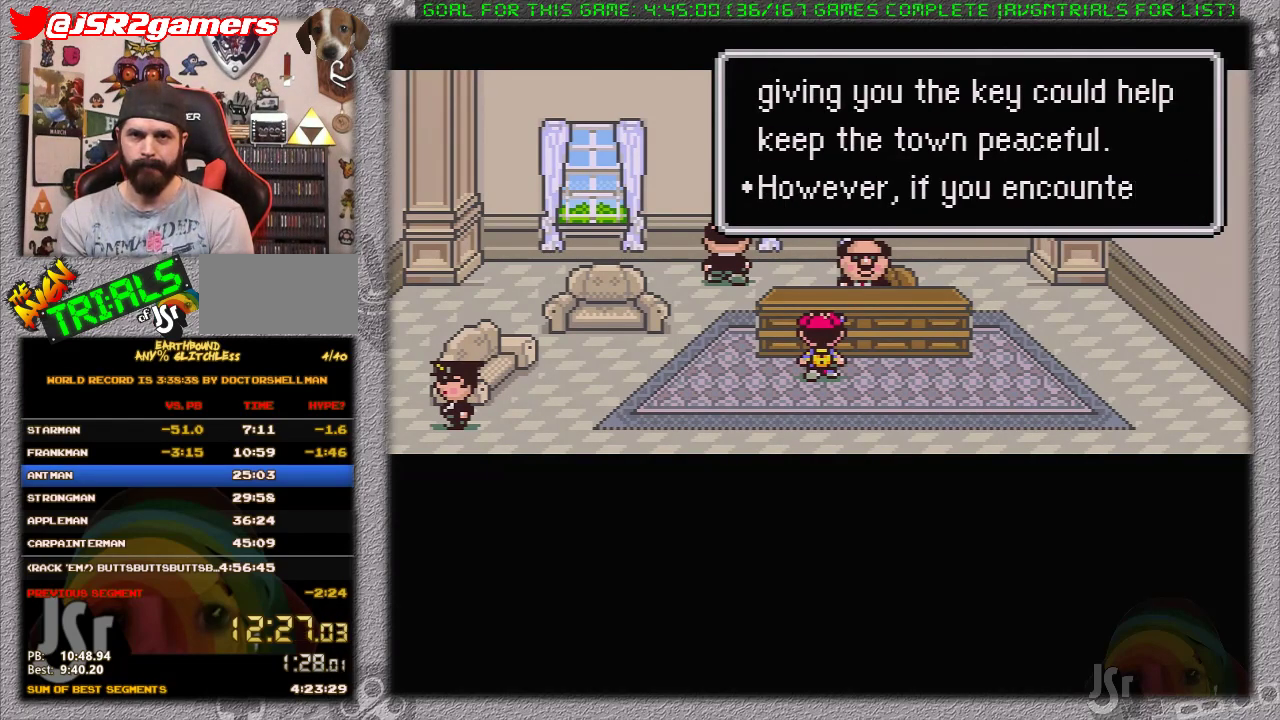
{"buttons": [], "events": [[33, "A", "down"], [33, "L1", "down"], [133, "A", "up"], [133, "L1", "up"], [183, "L1", "down"], [233, "A", "down"], [283, "L1", "up"], [317, "A", "up"], [367, "A", "down"], [367, "L1", "down"], [433, "A", "up"], [433, "L1", "up"]]}
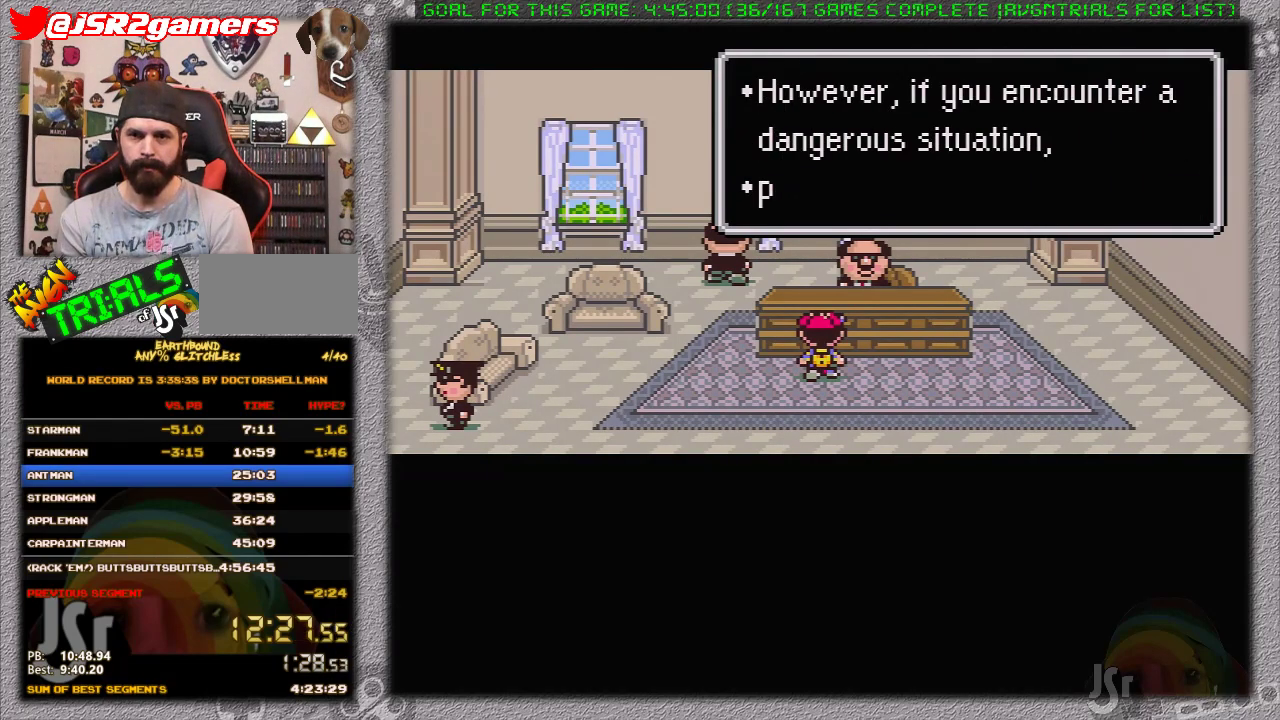
{"buttons": [], "events": [[33, "A", "down"], [33, "L1", "down"], [117, "A", "up"], [117, "L1", "up"], [183, "A", "down"], [183, "L1", "down"], [283, "A", "up"], [283, "L1", "up"], [383, "A", "down"], [383, "L1", "down"], [433, "A", "up"], [433, "L1", "up"]]}
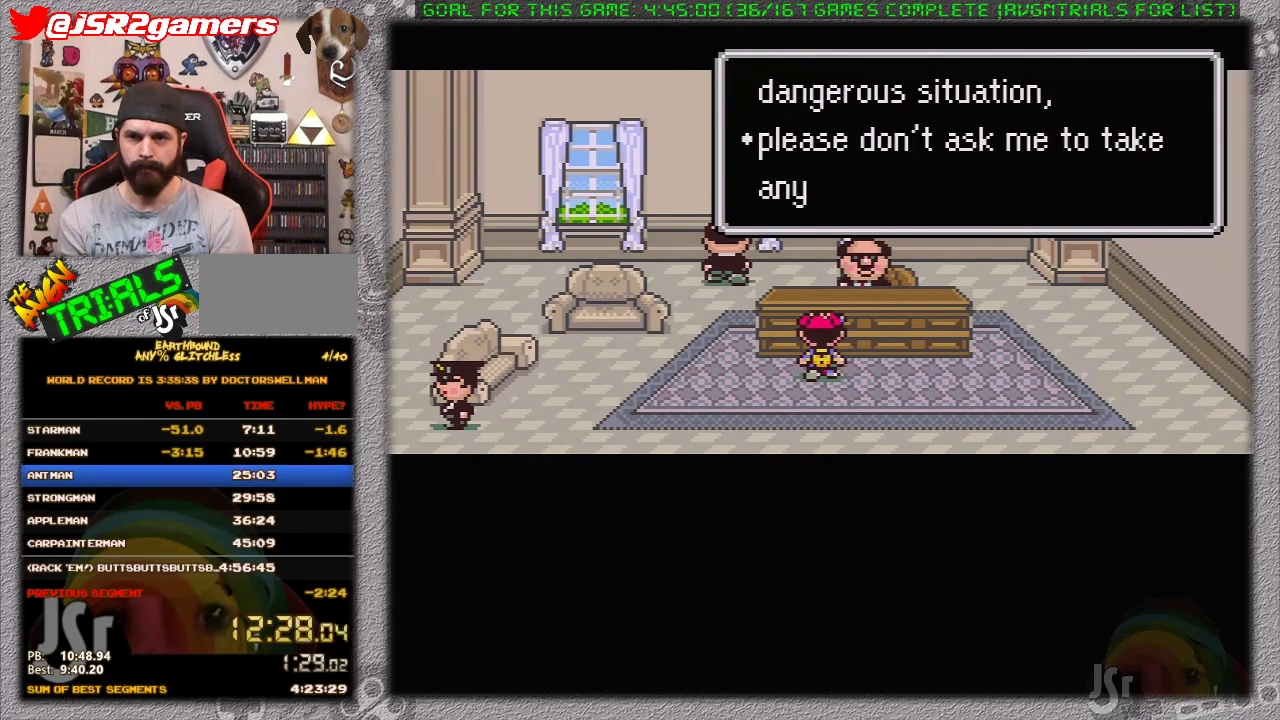
{"buttons": ["A"], "events": [[33, "A", "down"], [33, "L1", "down"], [100, "L1", "up"], [133, "A", "up"], [200, "A", "down"], [200, "L1", "down"], [283, "A", "up"], [283, "L1", "up"], [350, "A", "down"], [350, "L1", "down"], [417, "A", "up"], [417, "L1", "up"], [500, "A", "down"]]}
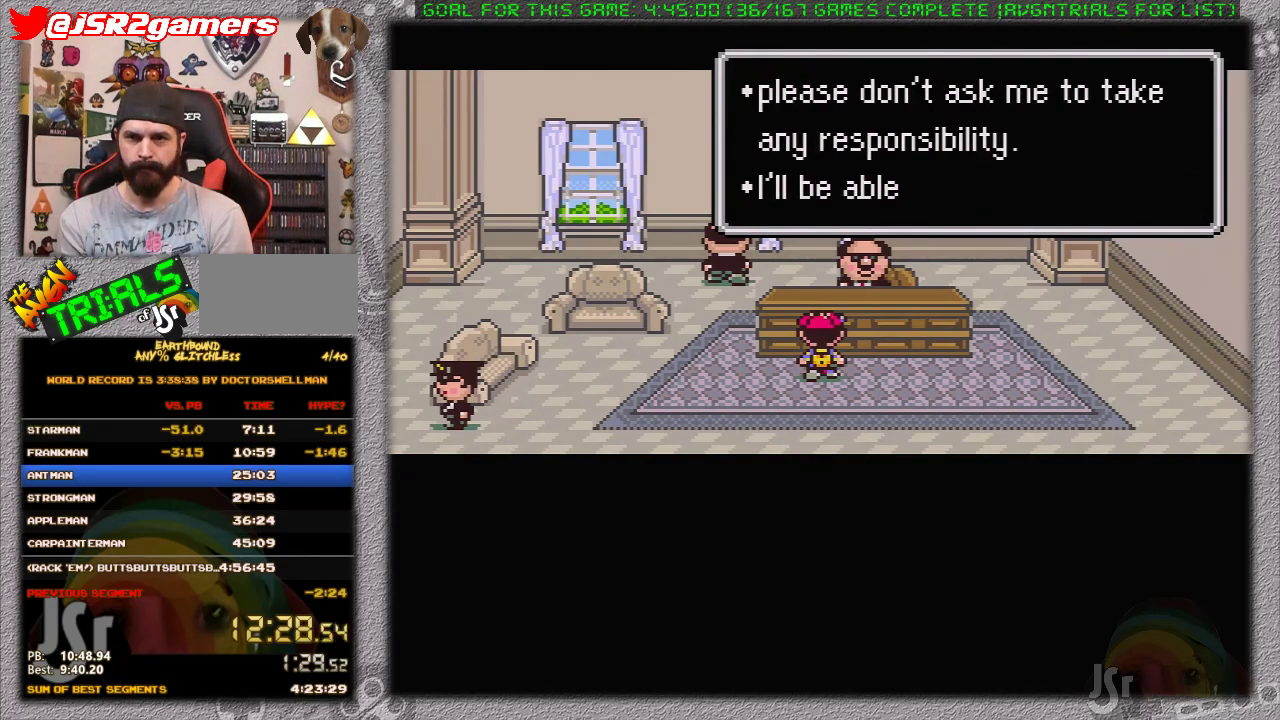
{"buttons": ["A", "L1"], "events": [[33, "L1", "down"], [67, "A", "up"], [100, "L1", "up"], [150, "A", "down"], [183, "L1", "down"], [217, "A", "up"], [250, "L1", "up"], [317, "A", "down"], [383, "A", "up"], [467, "A", "down"], [467, "L1", "down"]]}
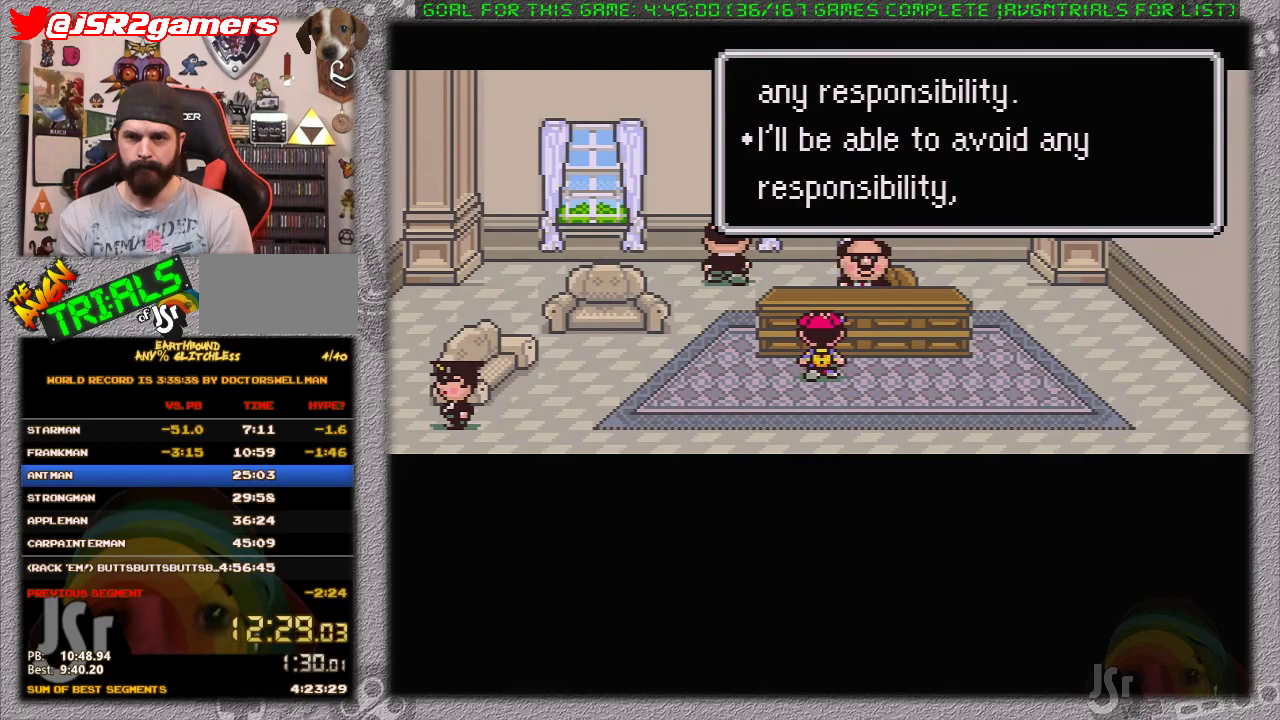
{"buttons": [], "events": [[33, "A", "up"], [33, "L1", "up"], [100, "A", "down"], [100, "L1", "down"], [167, "A", "up"], [200, "L1", "up"], [217, "A", "down"], [250, "L1", "down"], [317, "A", "up"], [383, "L1", "up"]]}
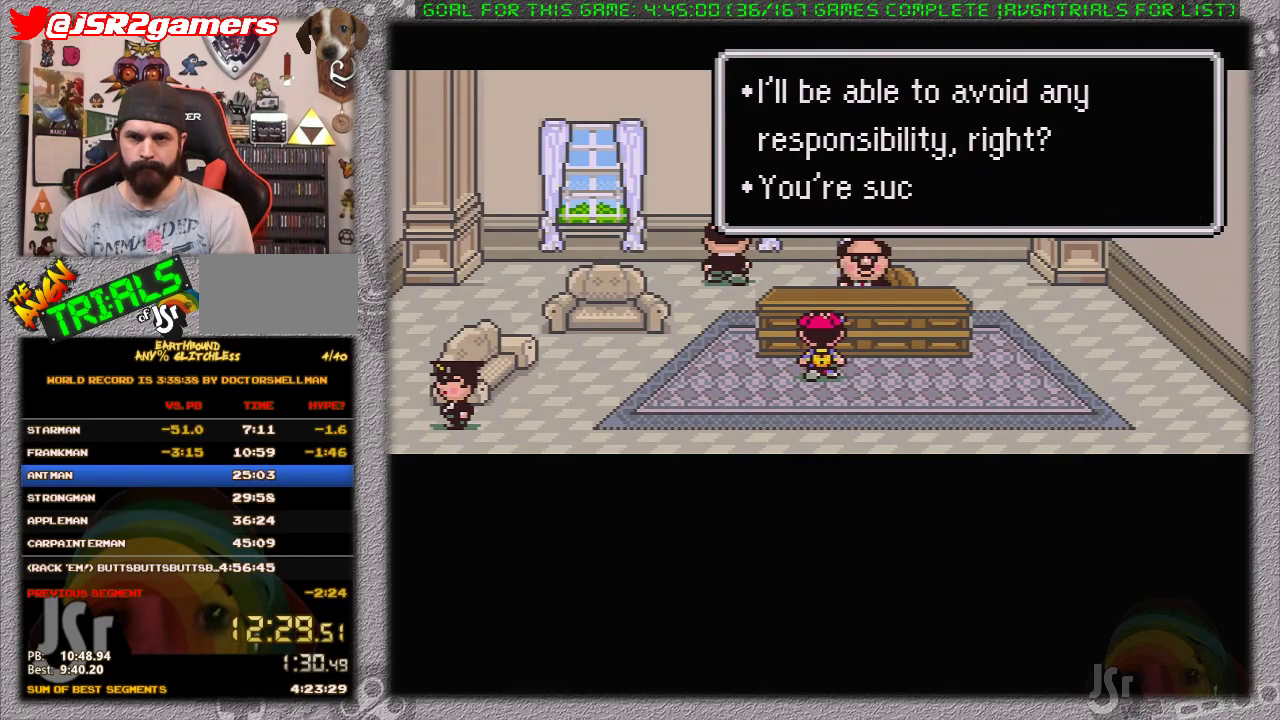
{"buttons": ["L1"], "events": [[83, "A", "down"], [167, "A", "up"], [167, "L1", "down"], [233, "A", "down"], [233, "L1", "up"], [333, "A", "up"], [333, "L1", "down"], [400, "A", "down"], [433, "L1", "up"], [483, "A", "up"], [483, "L1", "down"]]}
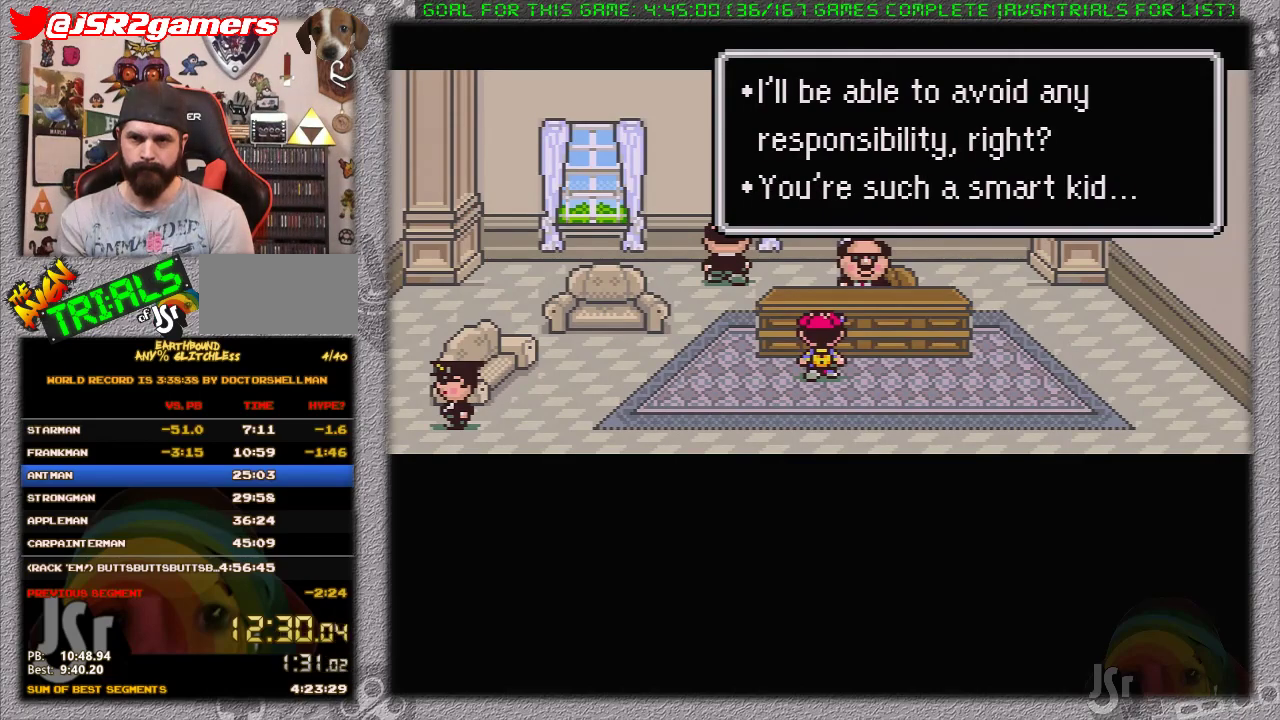
{"buttons": ["A", "L1"], "events": [[50, "A", "down"], [83, "L1", "up"], [117, "A", "up"], [183, "L1", "down"], [217, "A", "down"], [233, "L1", "up"], [267, "A", "up"], [333, "A", "down"], [333, "L1", "down"], [400, "L1", "up"], [433, "A", "up"], [483, "A", "down"], [483, "L1", "down"]]}
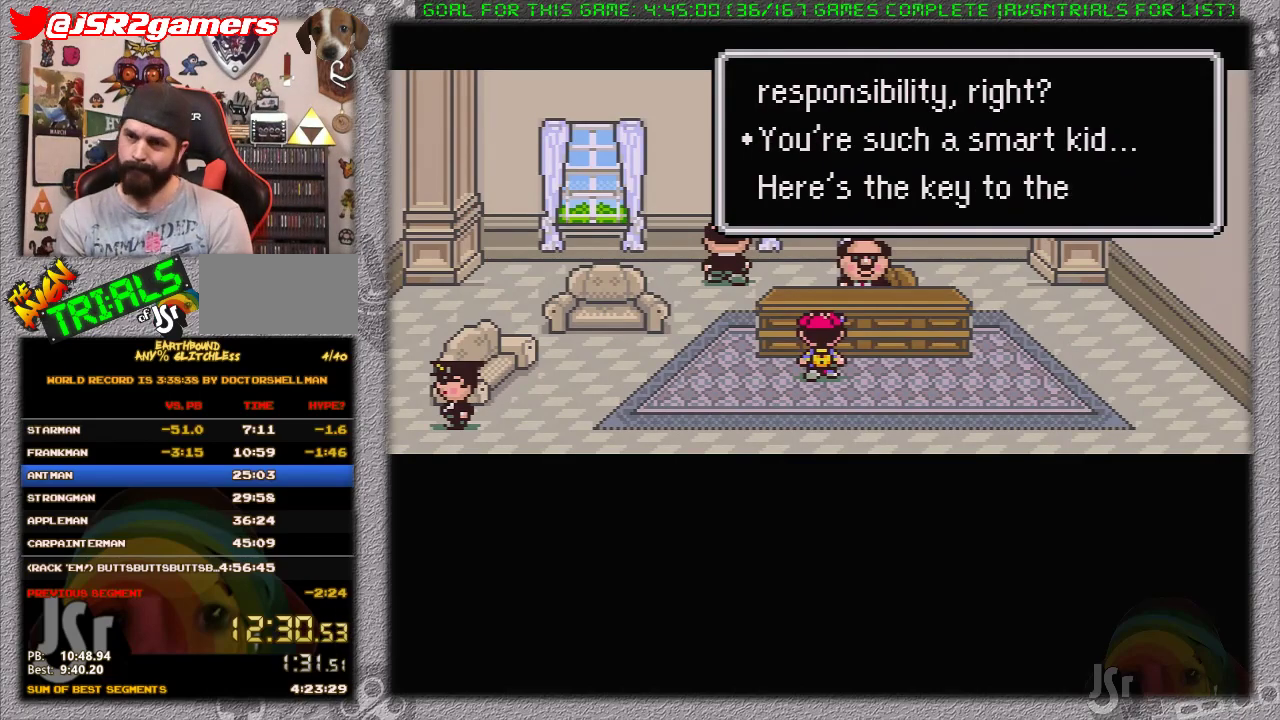
{"buttons": [], "events": [[50, "L1", "up"], [117, "L1", "down"], [200, "A", "up"], [200, "L1", "up"], [300, "L1", "down"], [400, "L1", "up"]]}
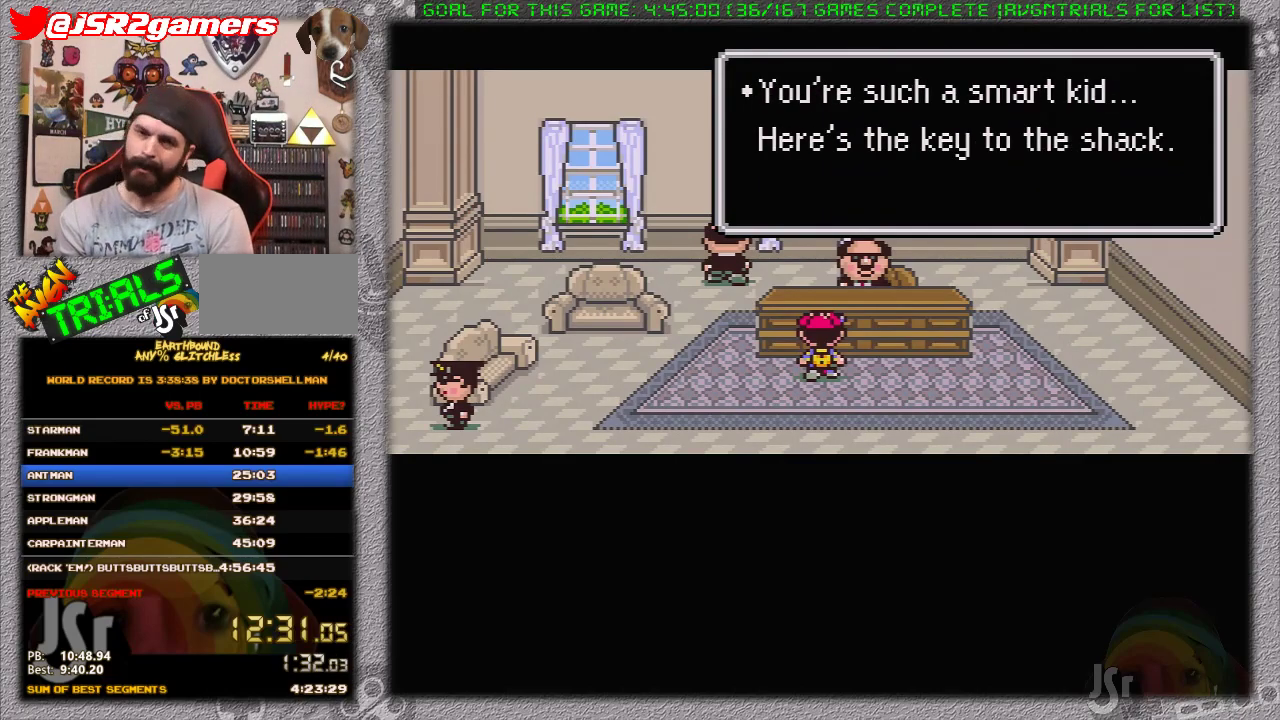
{"buttons": [], "events": [[200, "A", "down"], [300, "A", "up"], [400, "A", "down"], [450, "A", "up"]]}
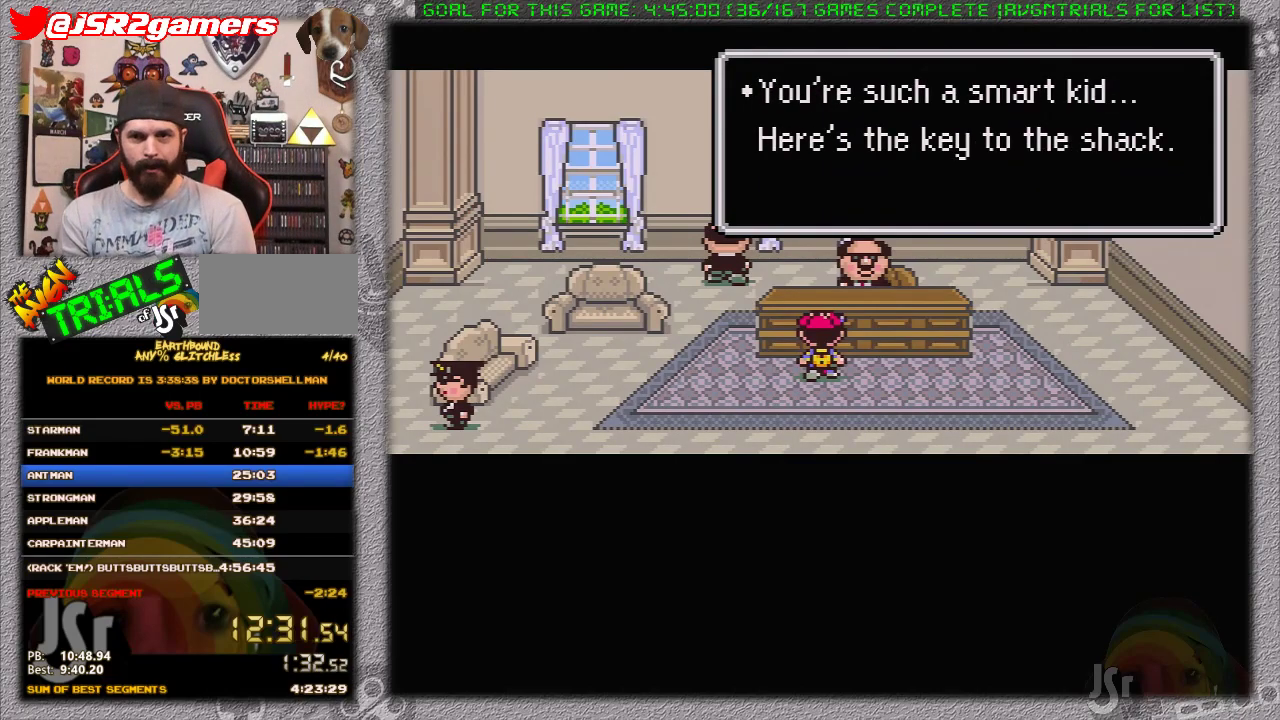
{"buttons": [], "events": [[33, "A", "down"], [83, "L1", "down"], [117, "A", "up"], [167, "L1", "up"], [183, "A", "down"], [250, "L1", "down"], [283, "A", "up"], [350, "L1", "up"], [383, "A", "down"], [417, "L1", "down"], [450, "A", "up"], [500, "L1", "up"]]}
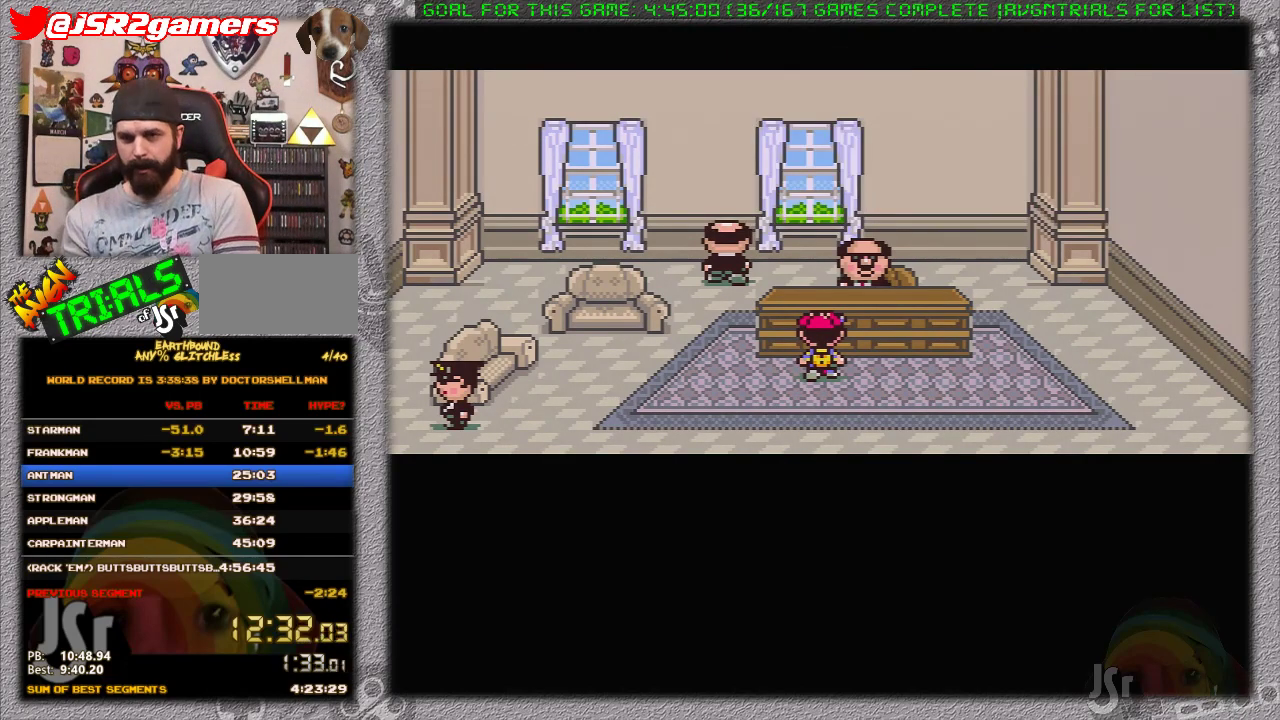
{"buttons": ["L1"], "events": [[33, "A", "down"], [67, "L1", "down"], [117, "A", "up"], [200, "A", "down"], [200, "L1", "up"], [267, "A", "up"], [267, "L1", "down"], [367, "A", "down"], [367, "L1", "up"], [433, "A", "up"], [467, "L1", "down"]]}
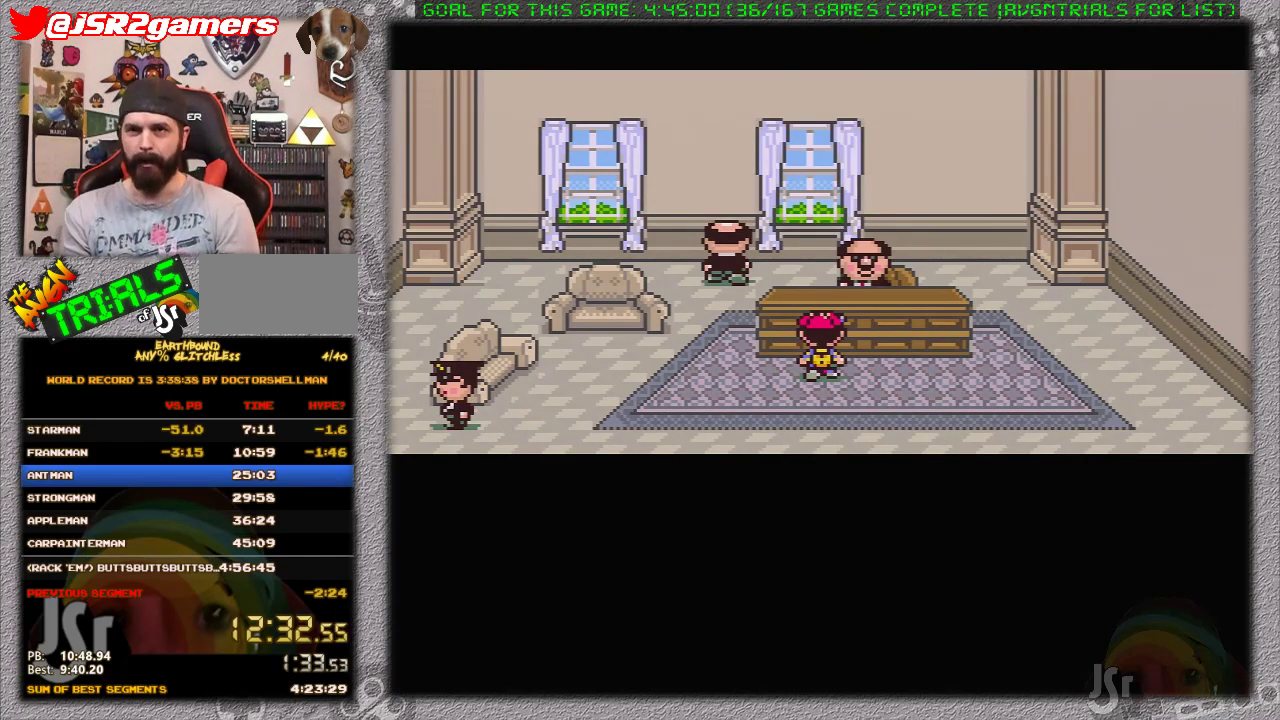
{"buttons": ["A", "L1"], "events": [[17, "A", "down"], [50, "L1", "up"], [83, "A", "up"], [117, "L1", "down"], [150, "A", "down"], [233, "A", "up"], [233, "L1", "up"], [300, "L1", "down"], [333, "A", "down"], [383, "A", "up"], [433, "L1", "up"], [483, "A", "down"], [483, "L1", "down"]]}